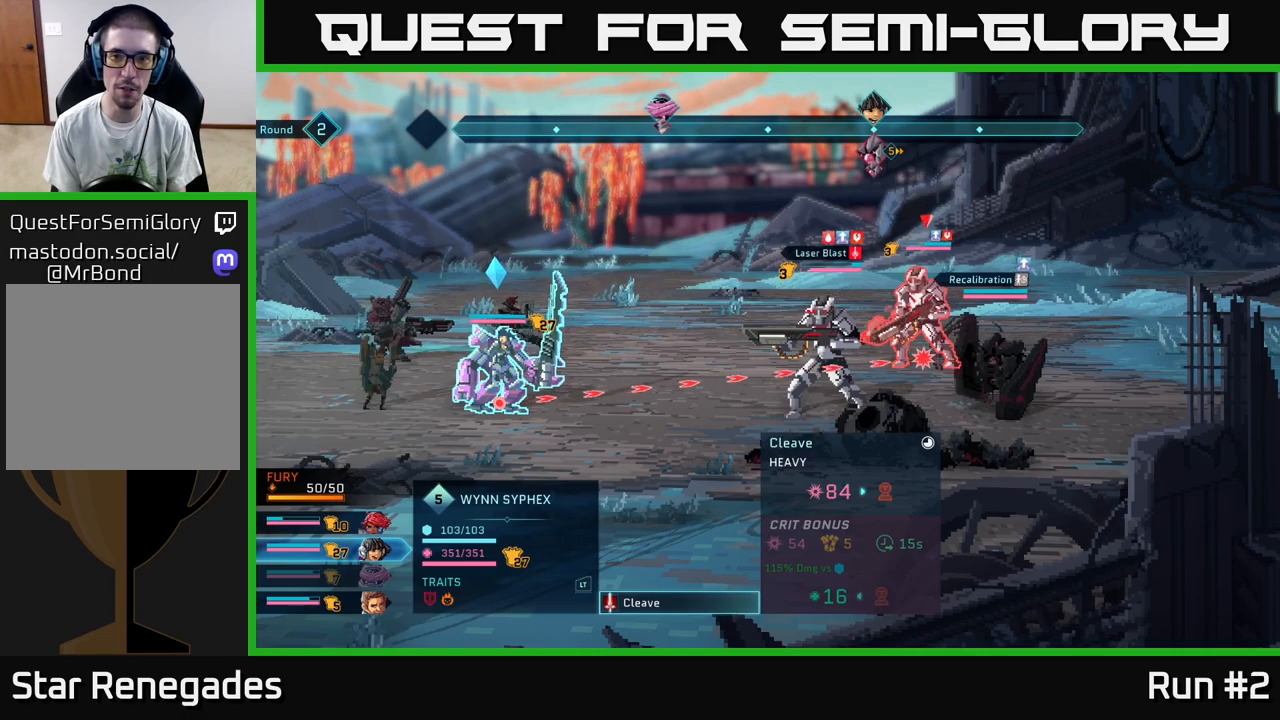
Gameplay with a controller (Xbox layout); each line is a JSON object with the inputs held at the frame after it. "events" lists button and stick changes between this image and that frame as [ms after this image, input, new state], when the widget could be followed in between.
{"buttons": [], "left_stick": "center", "right_stick": "center", "events": [[117, "A", "down"], [317, "A", "up"]]}
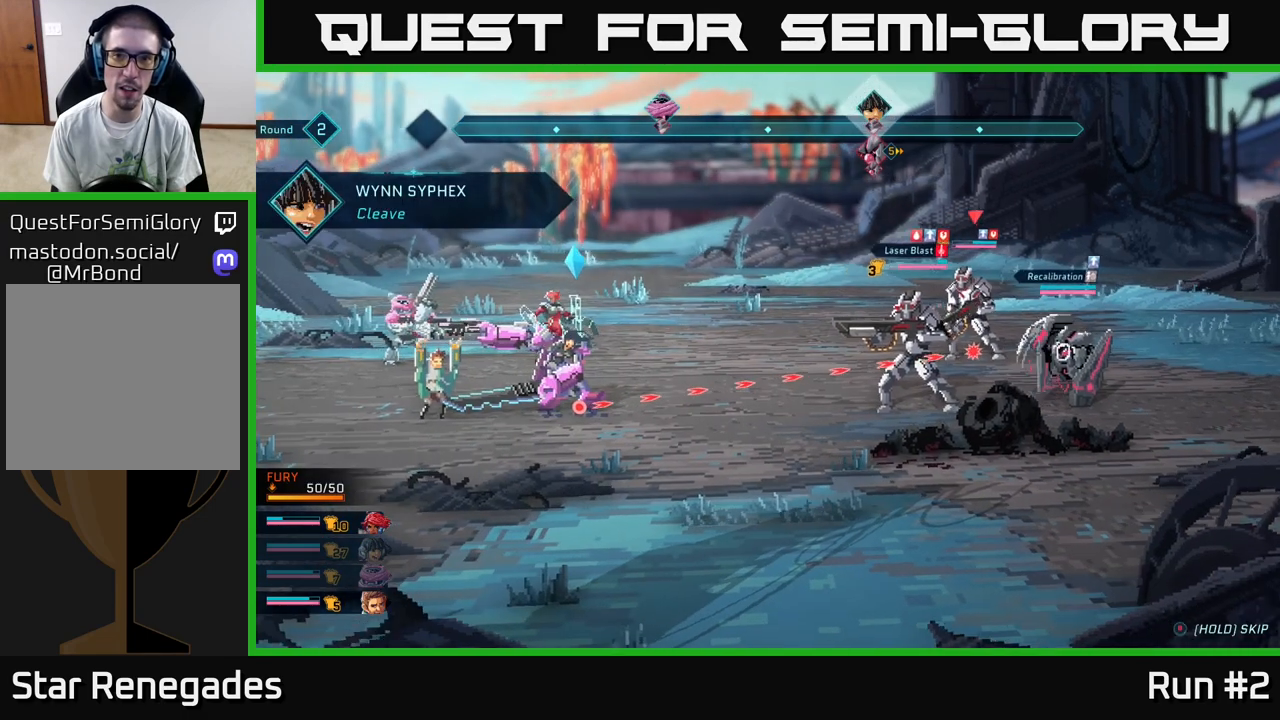
{"buttons": [], "left_stick": "center", "right_stick": "center", "events": []}
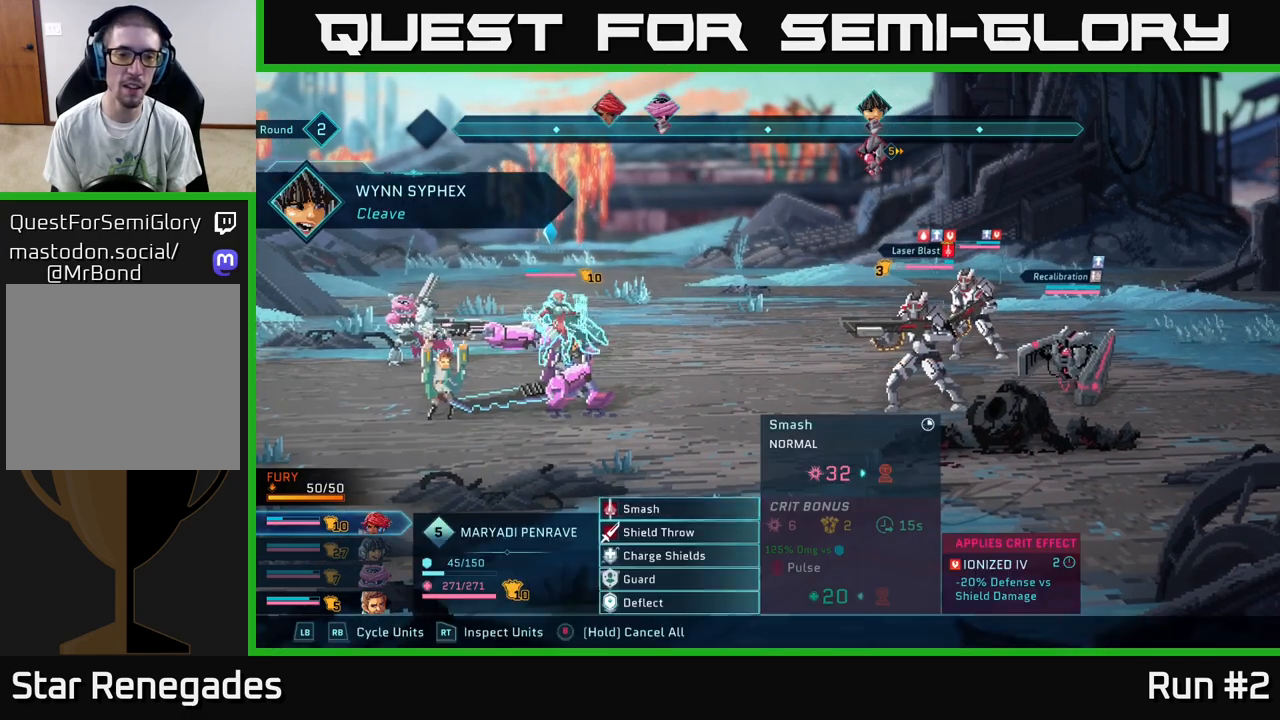
{"buttons": [], "left_stick": "center", "right_stick": "center", "events": []}
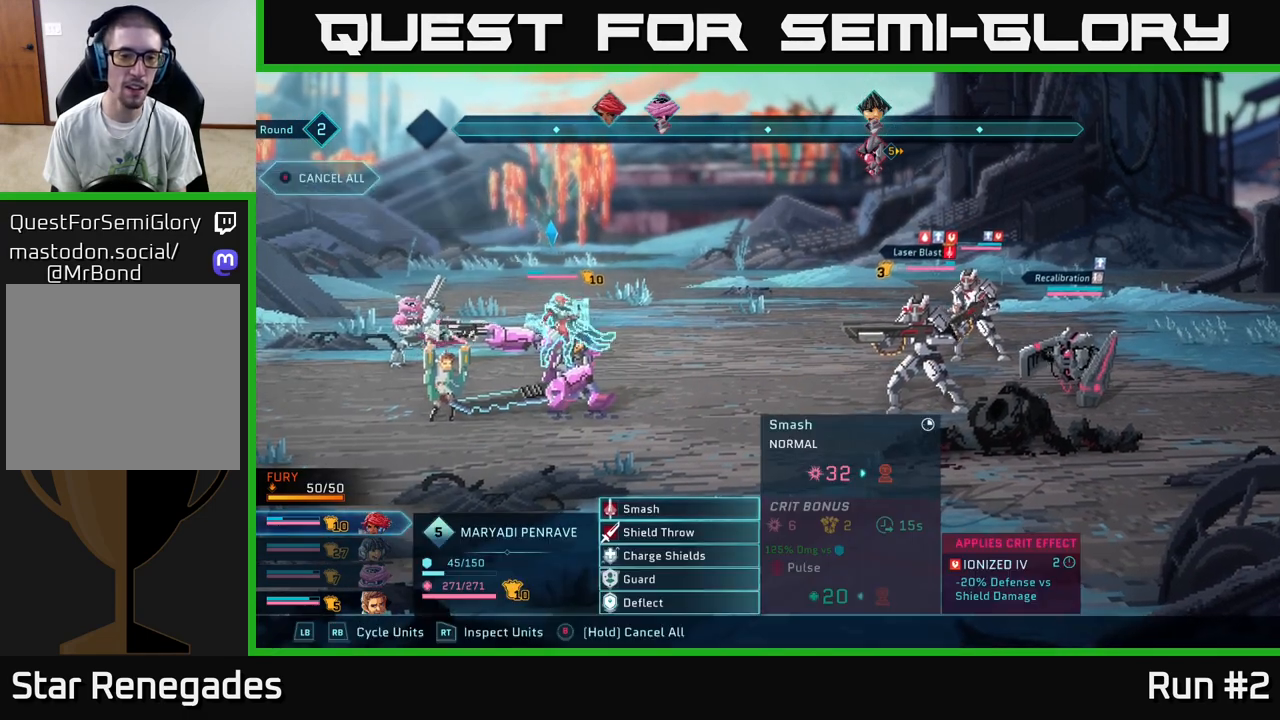
{"buttons": [], "left_stick": "center", "right_stick": "center", "events": [[233, "left_stick", "down"], [433, "left_stick", "center"]]}
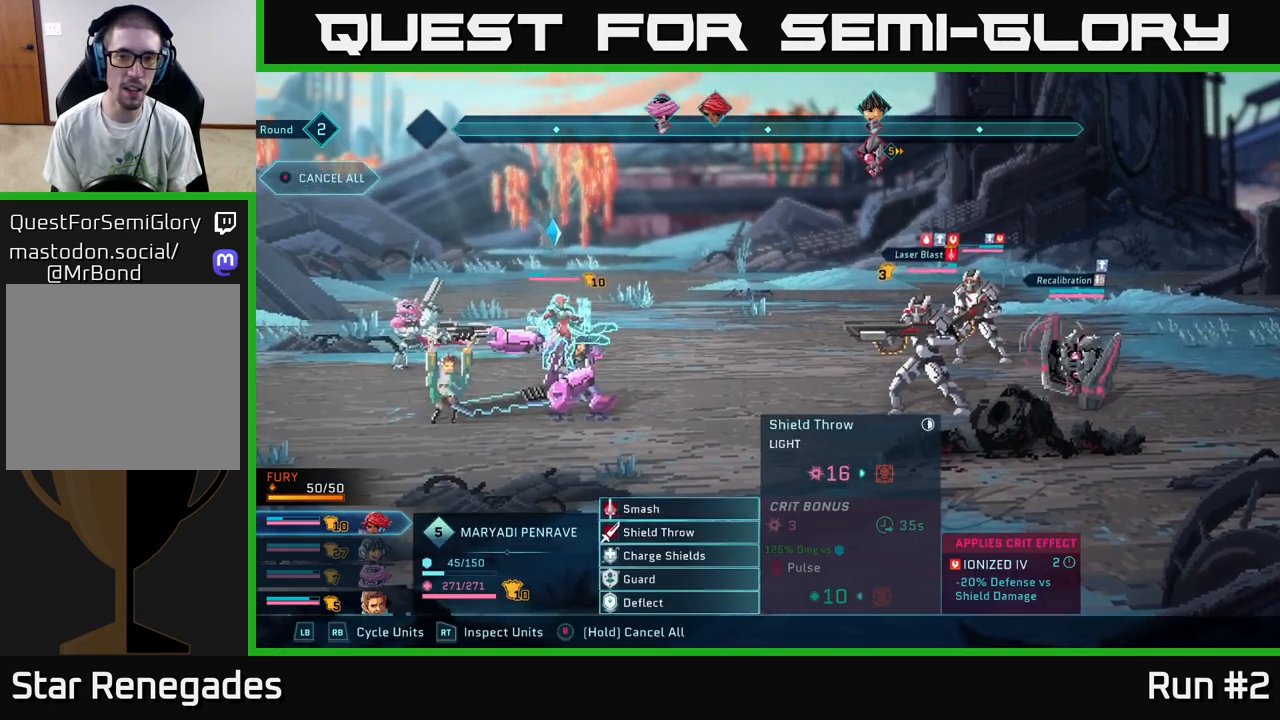
{"buttons": [], "left_stick": "center", "right_stick": "center", "events": [[17, "A", "down"], [100, "A", "up"]]}
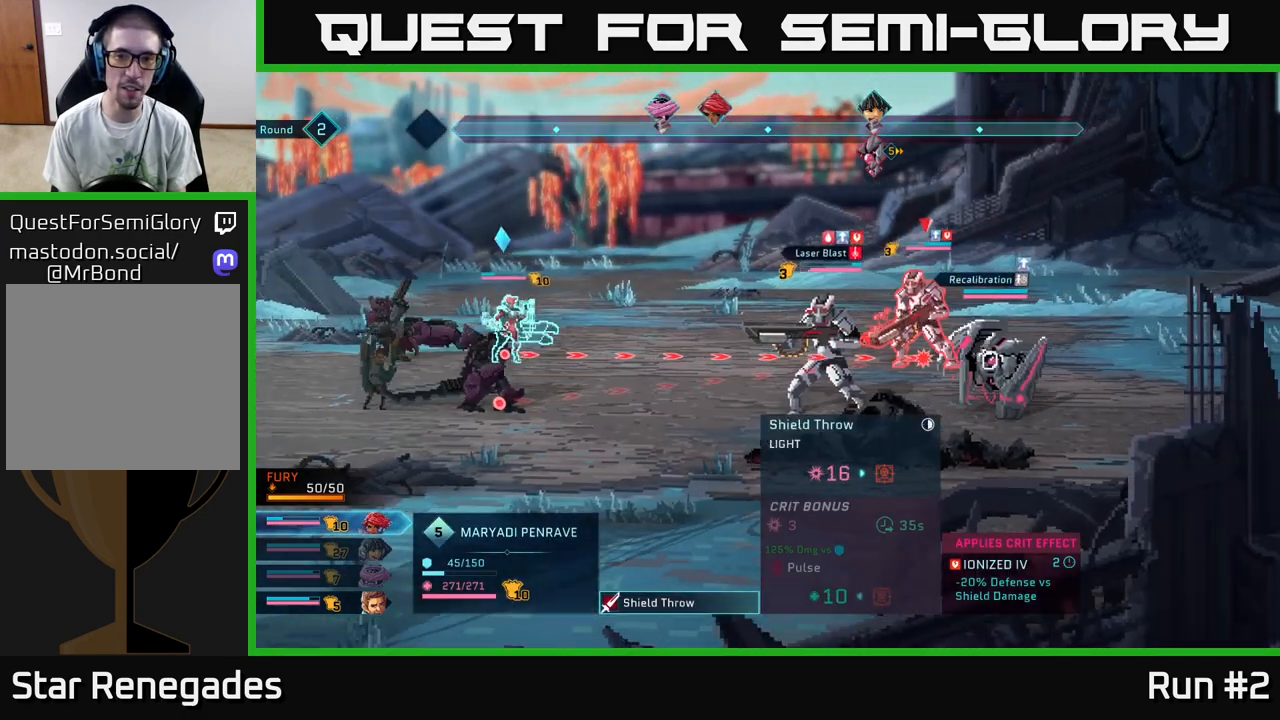
{"buttons": [], "left_stick": "center", "right_stick": "center", "events": []}
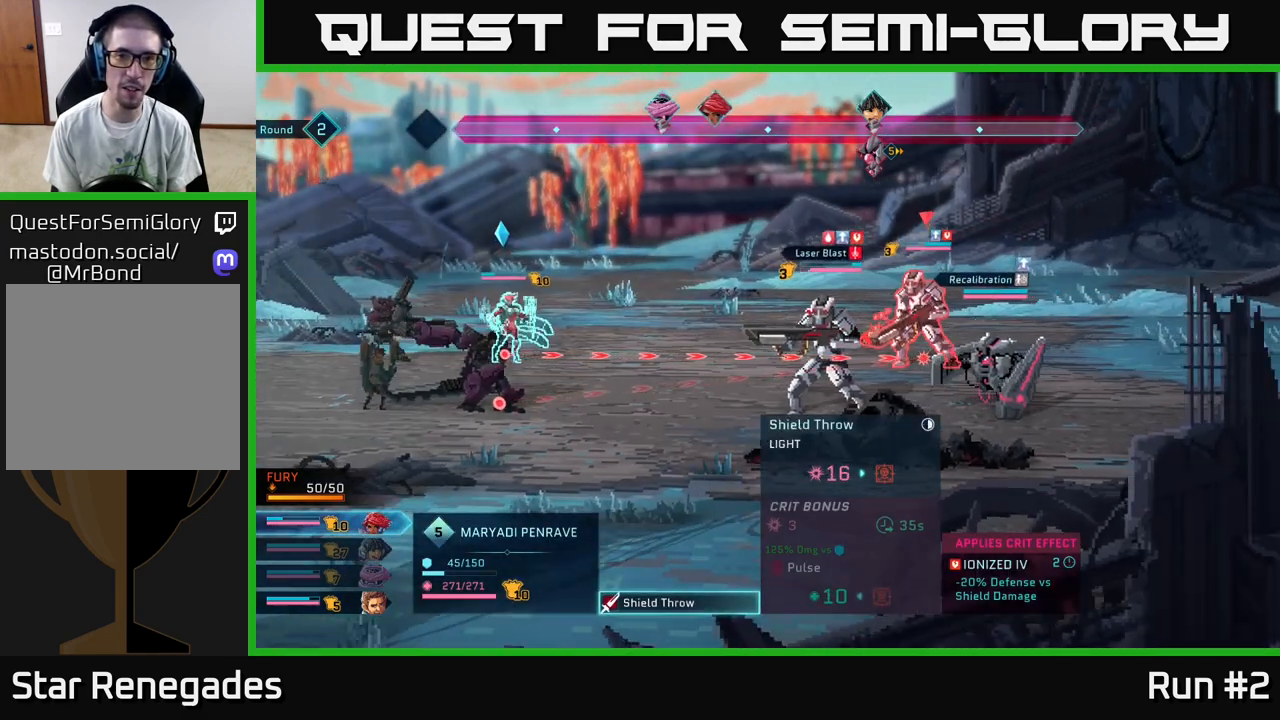
{"buttons": [], "left_stick": "center", "right_stick": "center", "events": []}
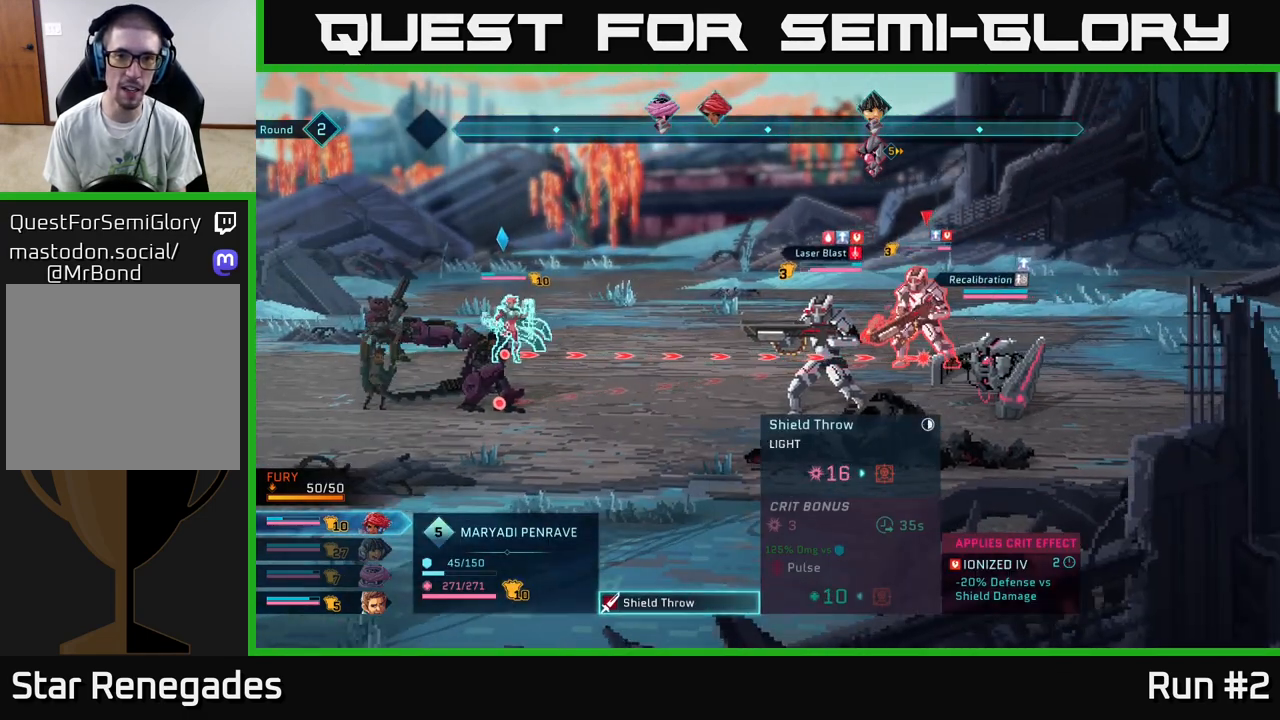
{"buttons": [], "left_stick": "center", "right_stick": "center", "events": []}
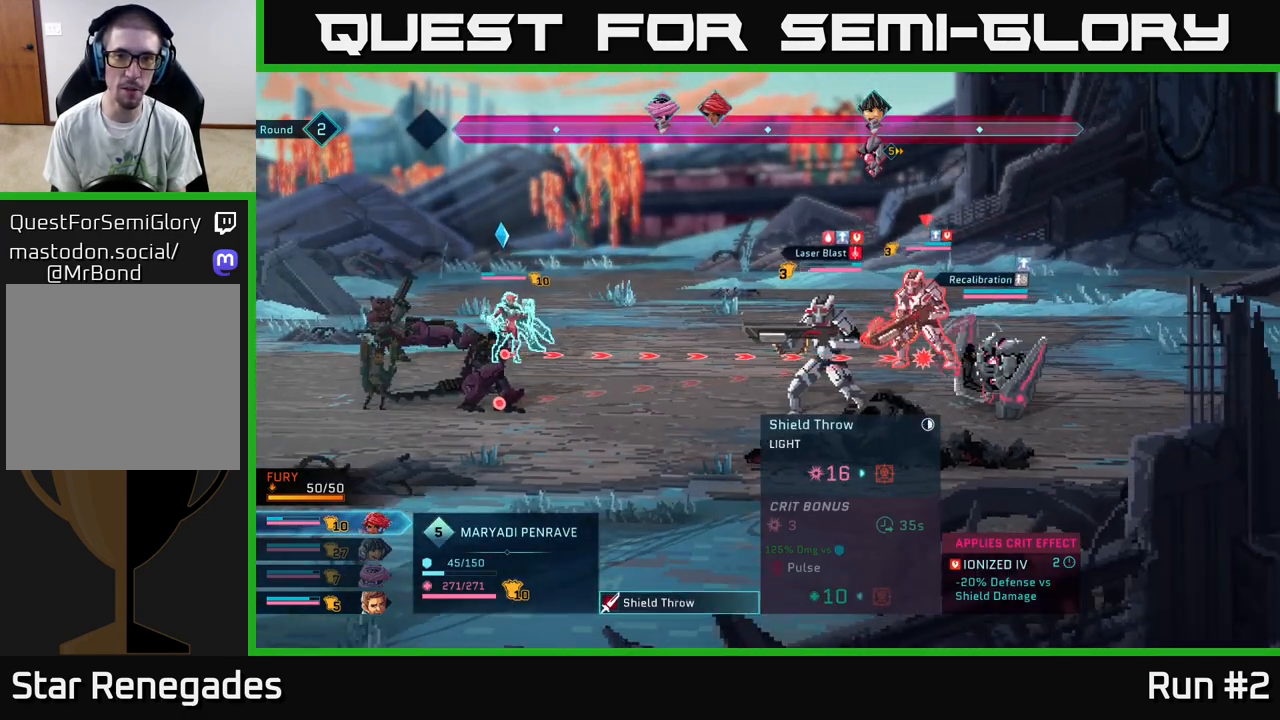
{"buttons": [], "left_stick": "center", "right_stick": "center", "events": []}
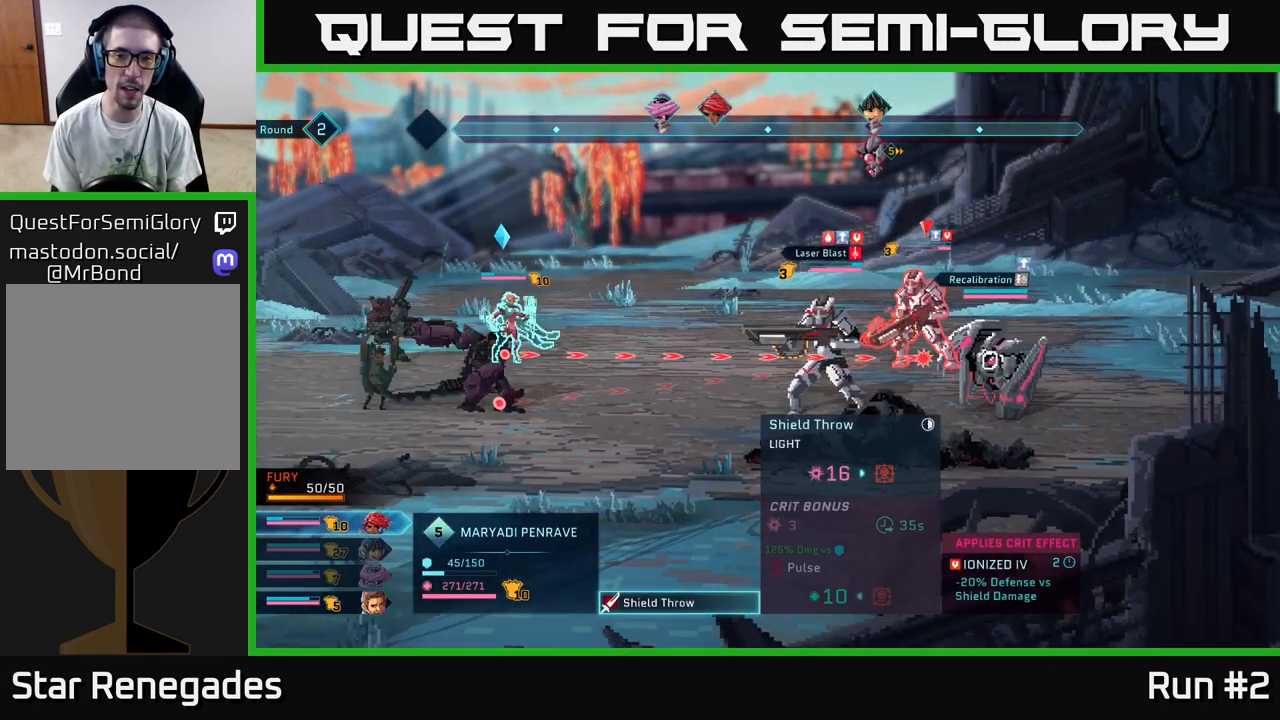
{"buttons": [], "left_stick": "center", "right_stick": "center", "events": []}
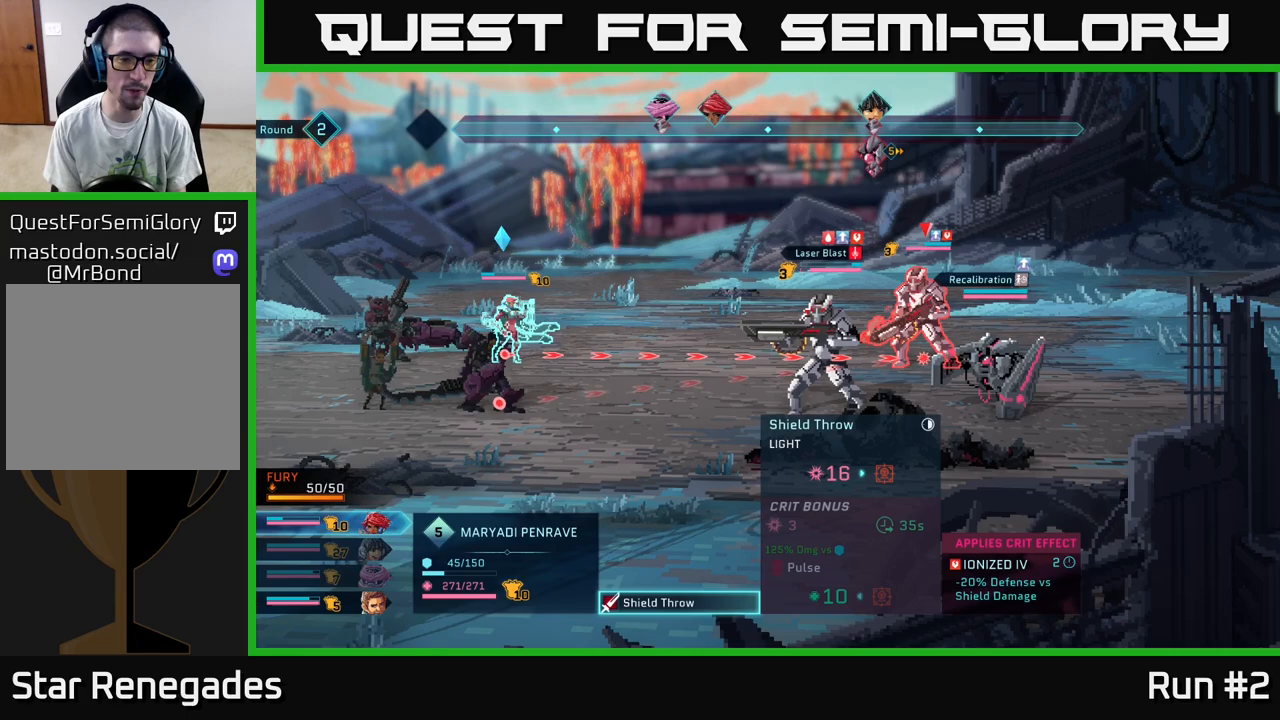
{"buttons": ["B"], "left_stick": "center", "right_stick": "center", "events": [[467, "B", "down"]]}
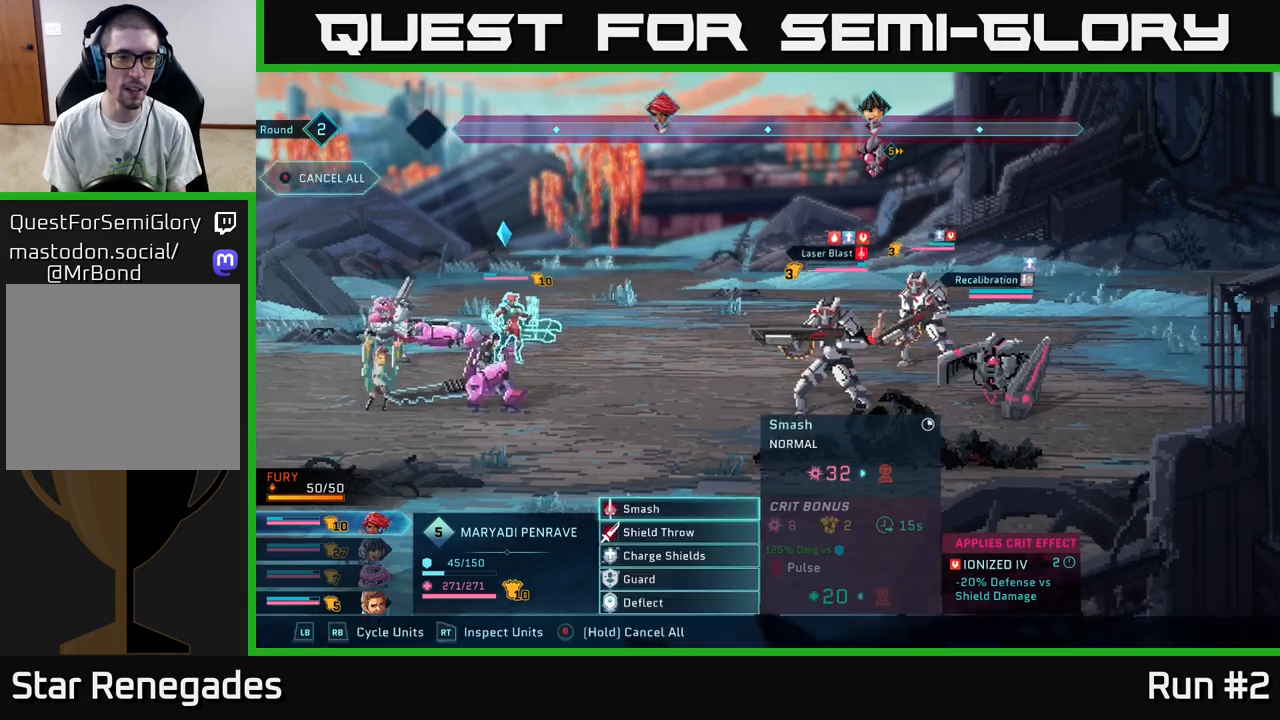
{"buttons": [], "left_stick": "center", "right_stick": "center", "events": [[117, "B", "up"]]}
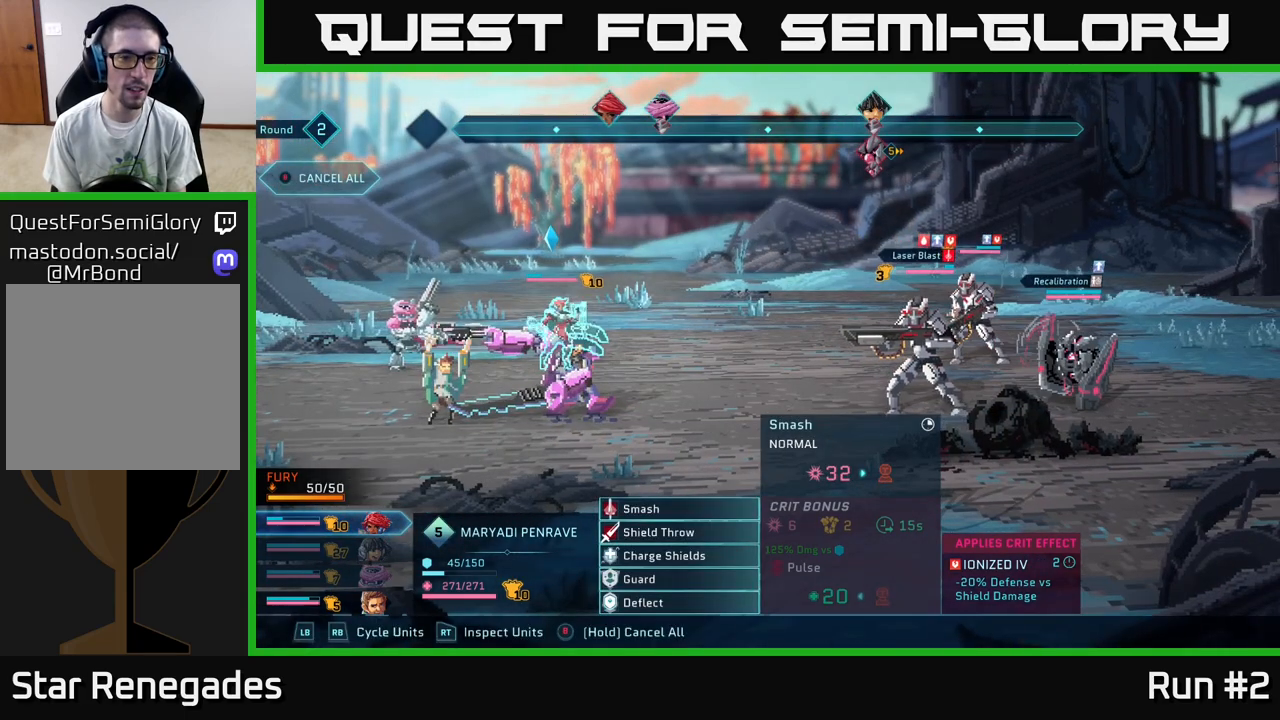
{"buttons": [], "left_stick": "center", "right_stick": "center", "events": [[67, "R1", "down"], [217, "R1", "up"]]}
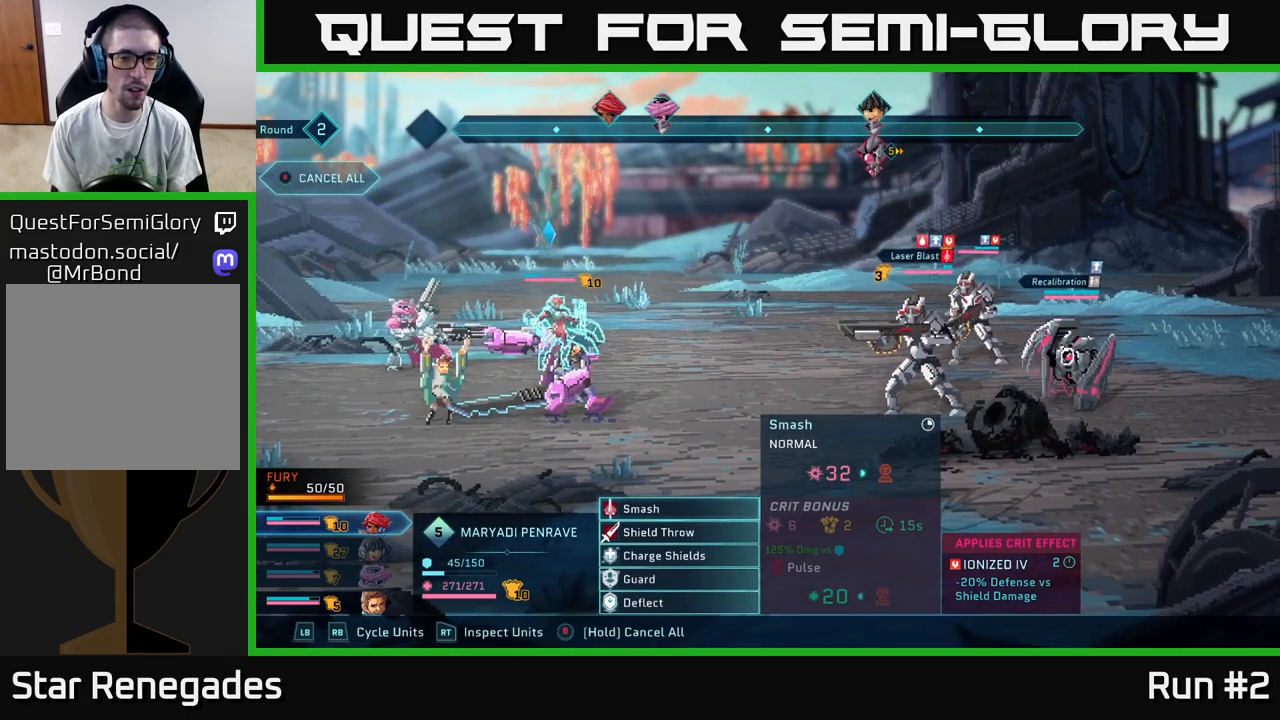
{"buttons": [], "left_stick": "down", "right_stick": "center", "events": [[367, "left_stick", "down"]]}
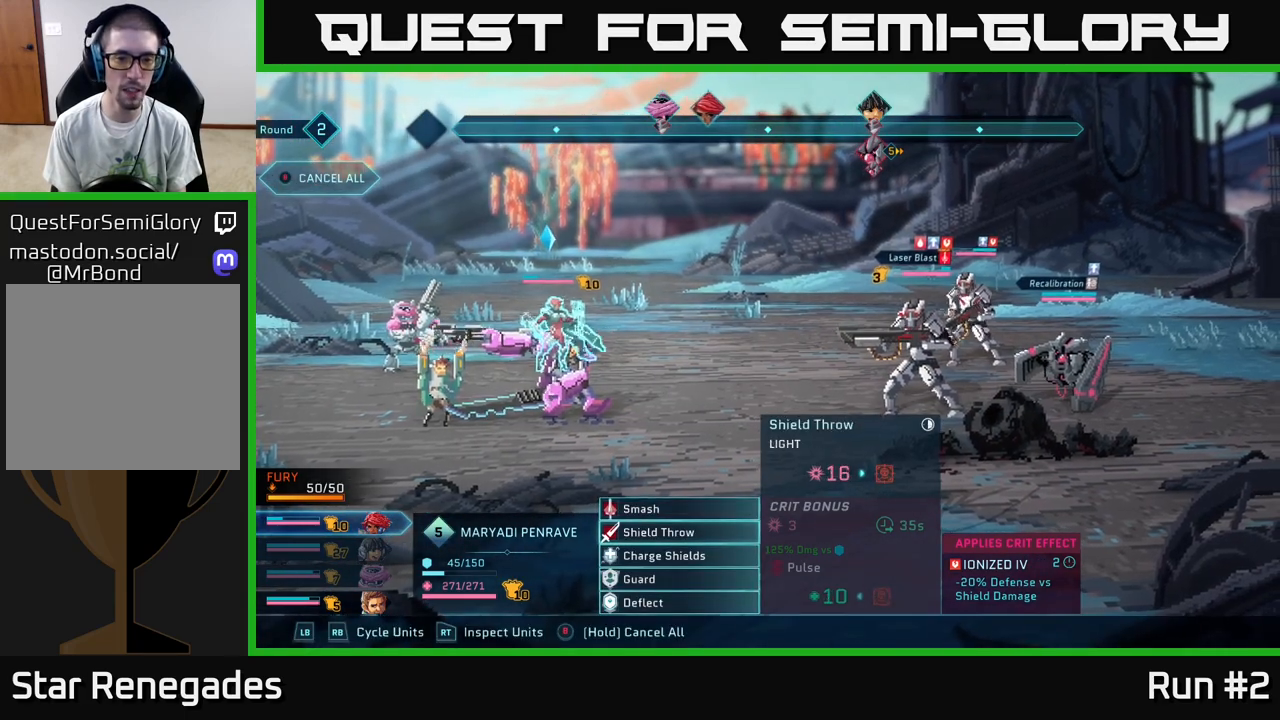
{"buttons": [], "left_stick": "up", "right_stick": "center", "events": [[67, "left_stick", "center"], [367, "left_stick", "up"]]}
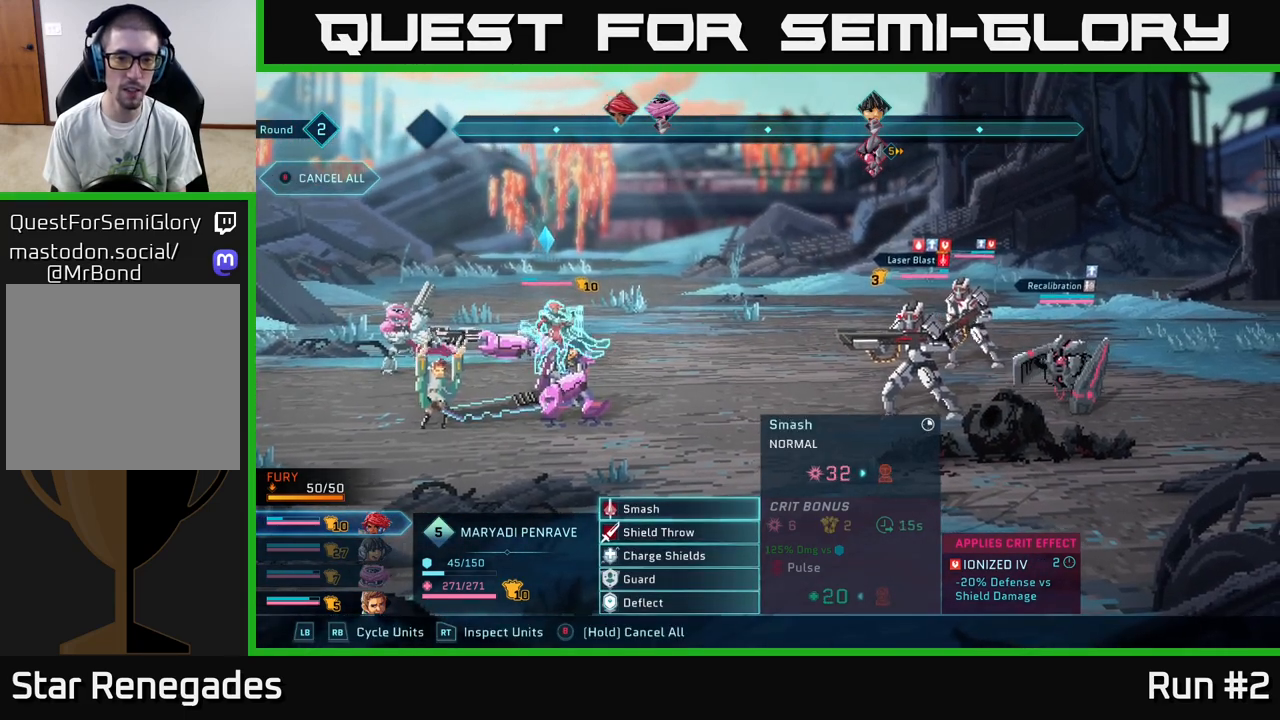
{"buttons": [], "left_stick": "center", "right_stick": "center", "events": [[50, "left_stick", "center"], [283, "A", "down"], [367, "A", "up"]]}
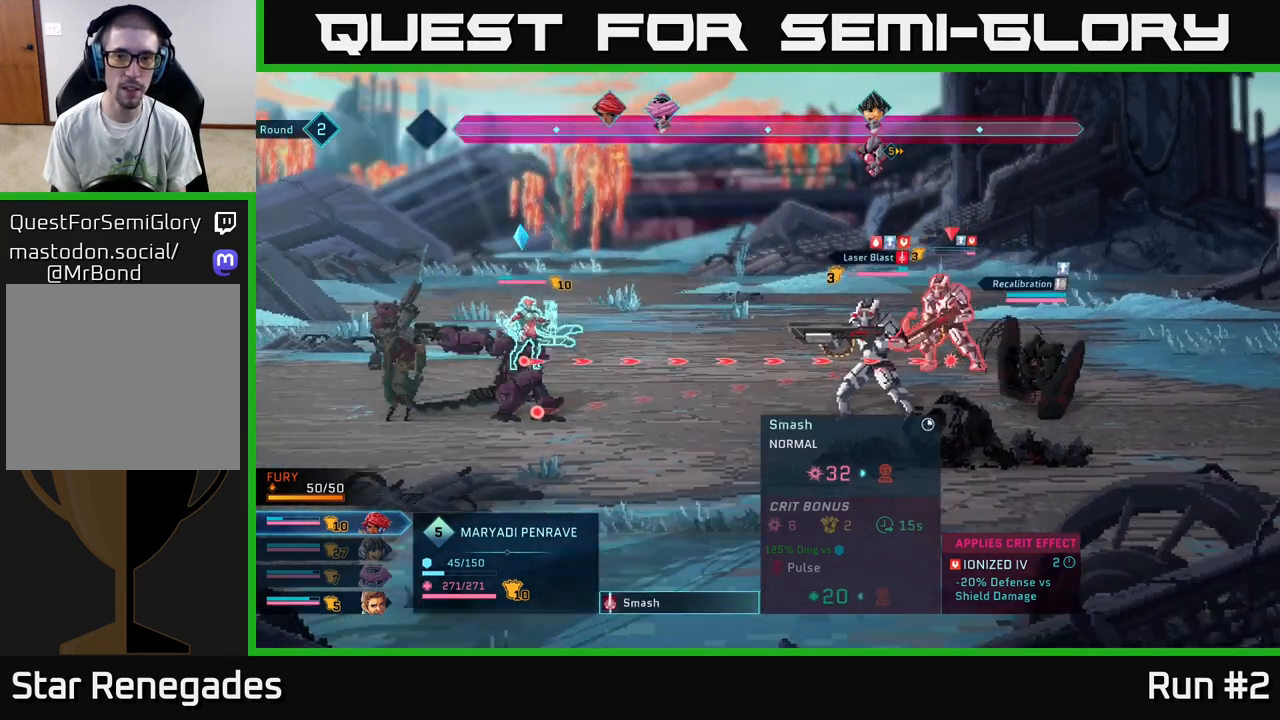
{"buttons": [], "left_stick": "center", "right_stick": "center", "events": []}
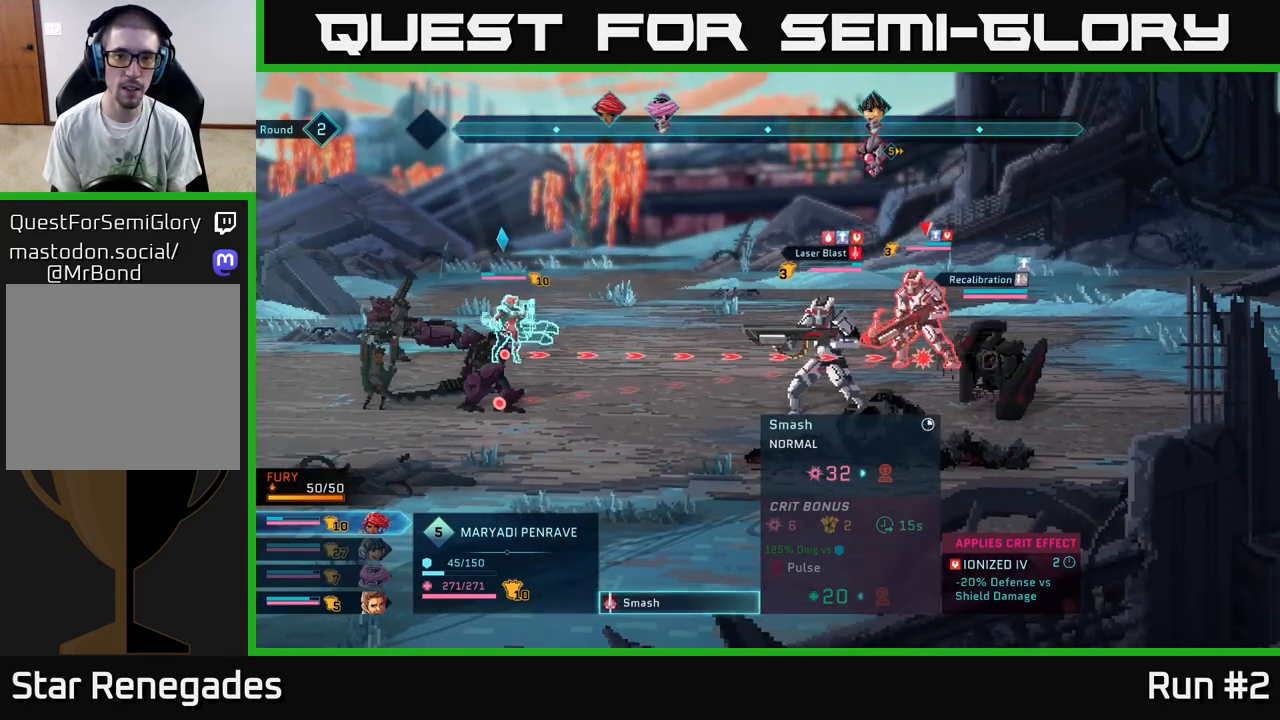
{"buttons": [], "left_stick": "center", "right_stick": "center", "events": []}
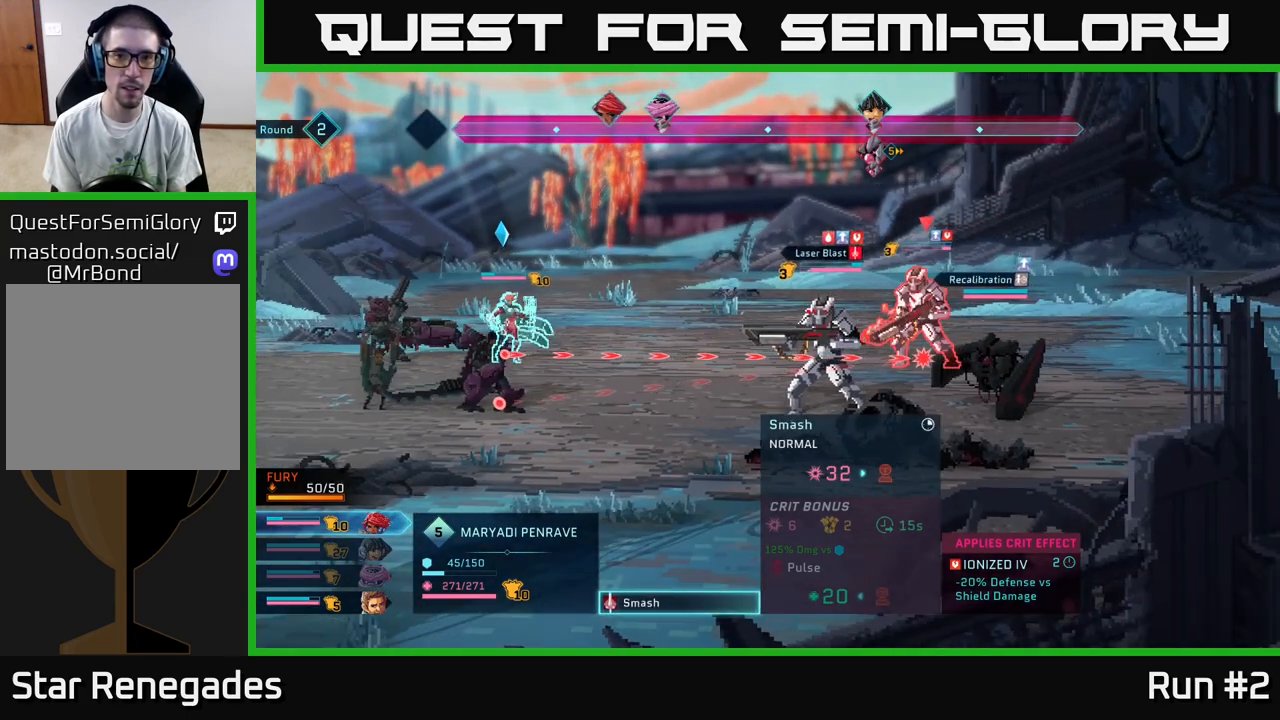
{"buttons": [], "left_stick": "center", "right_stick": "center", "events": []}
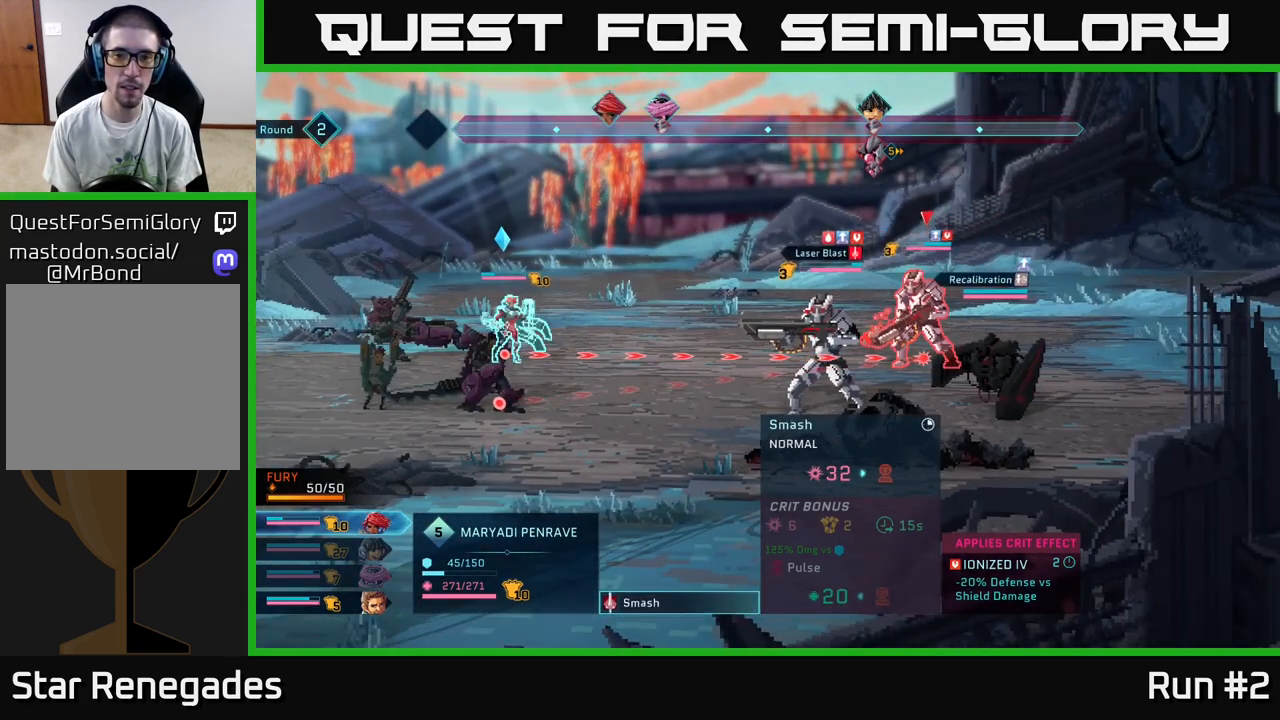
{"buttons": [], "left_stick": "center", "right_stick": "center", "events": []}
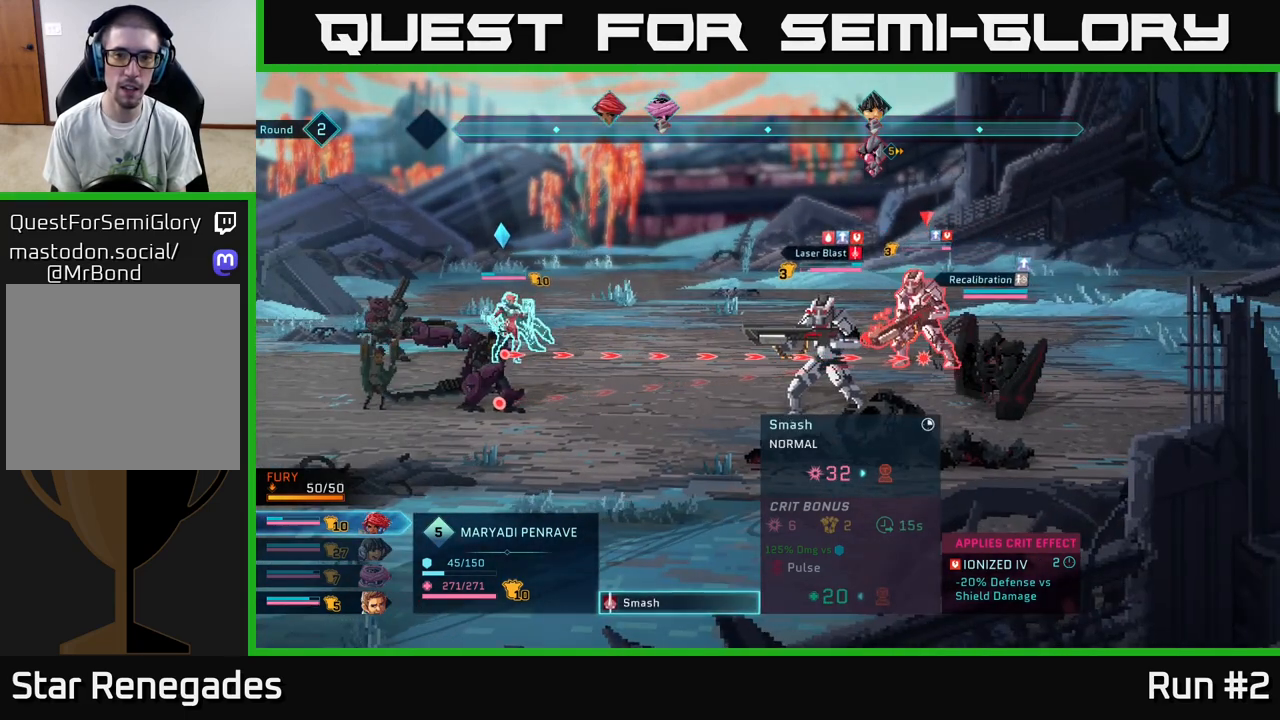
{"buttons": [], "left_stick": "center", "right_stick": "center", "events": []}
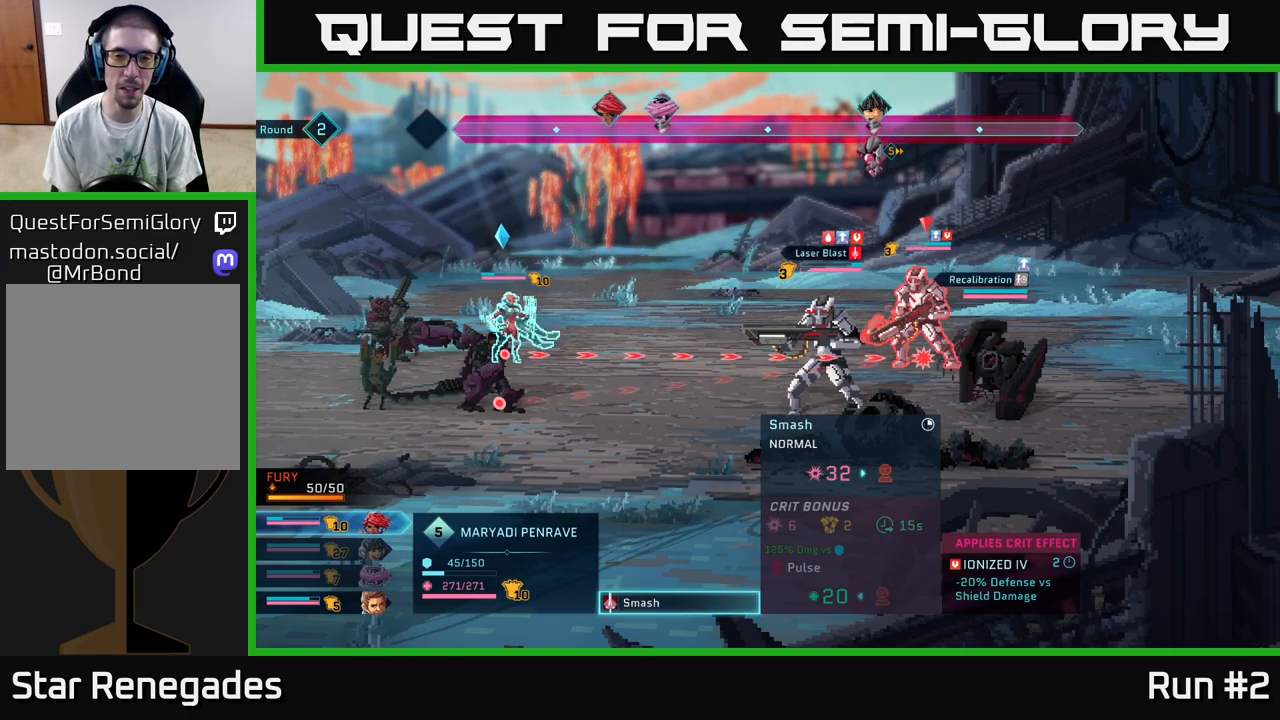
{"buttons": [], "left_stick": "center", "right_stick": "center", "events": []}
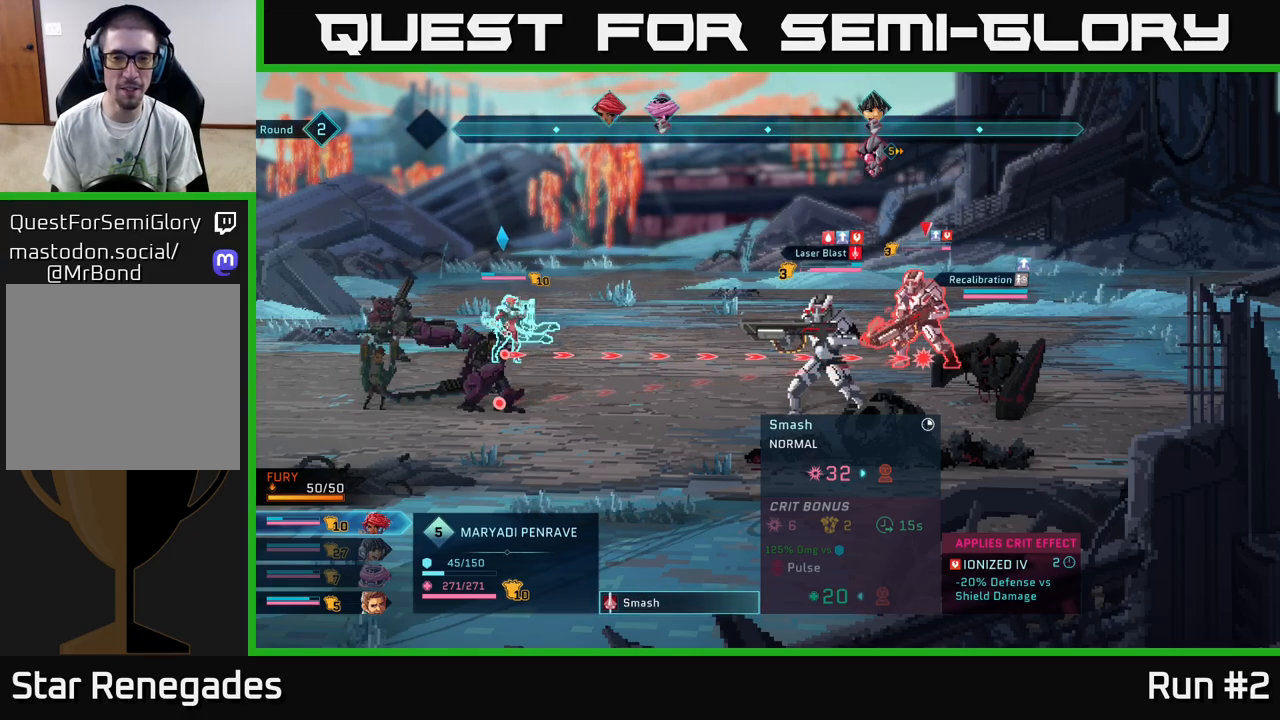
{"buttons": [], "left_stick": "center", "right_stick": "center", "events": []}
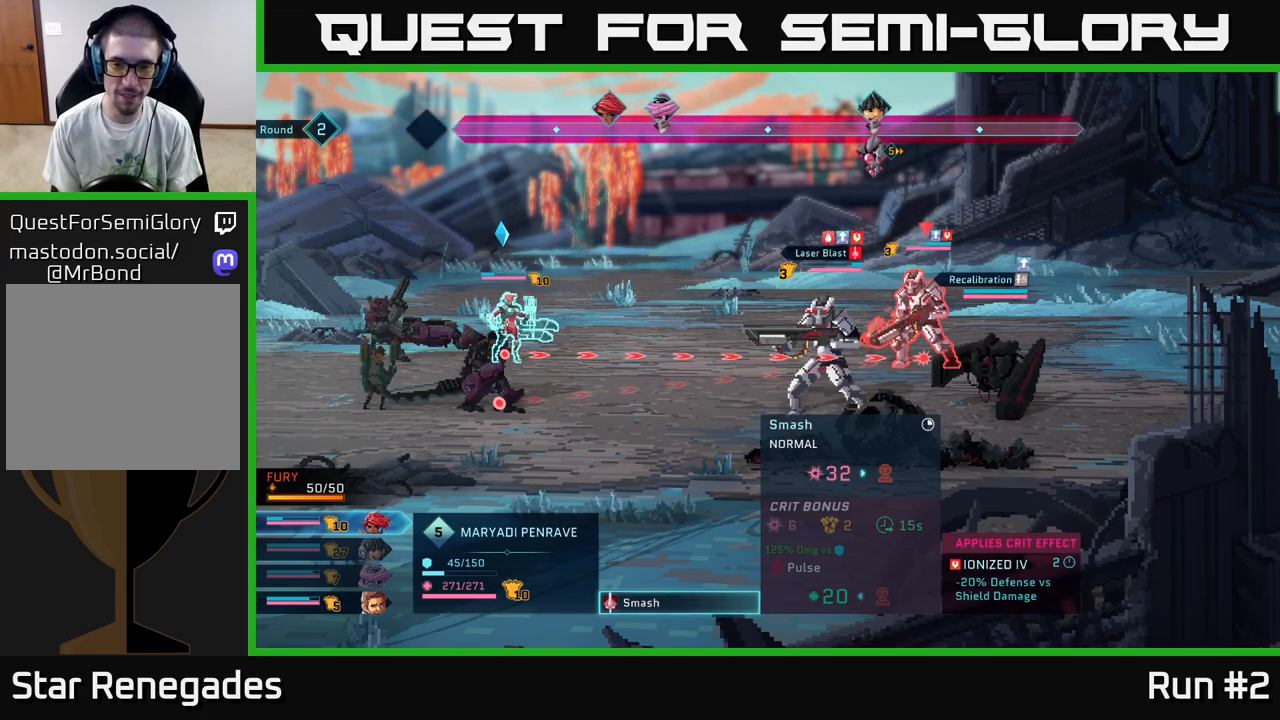
{"buttons": [], "left_stick": "center", "right_stick": "center", "events": [[117, "A", "down"], [200, "A", "up"]]}
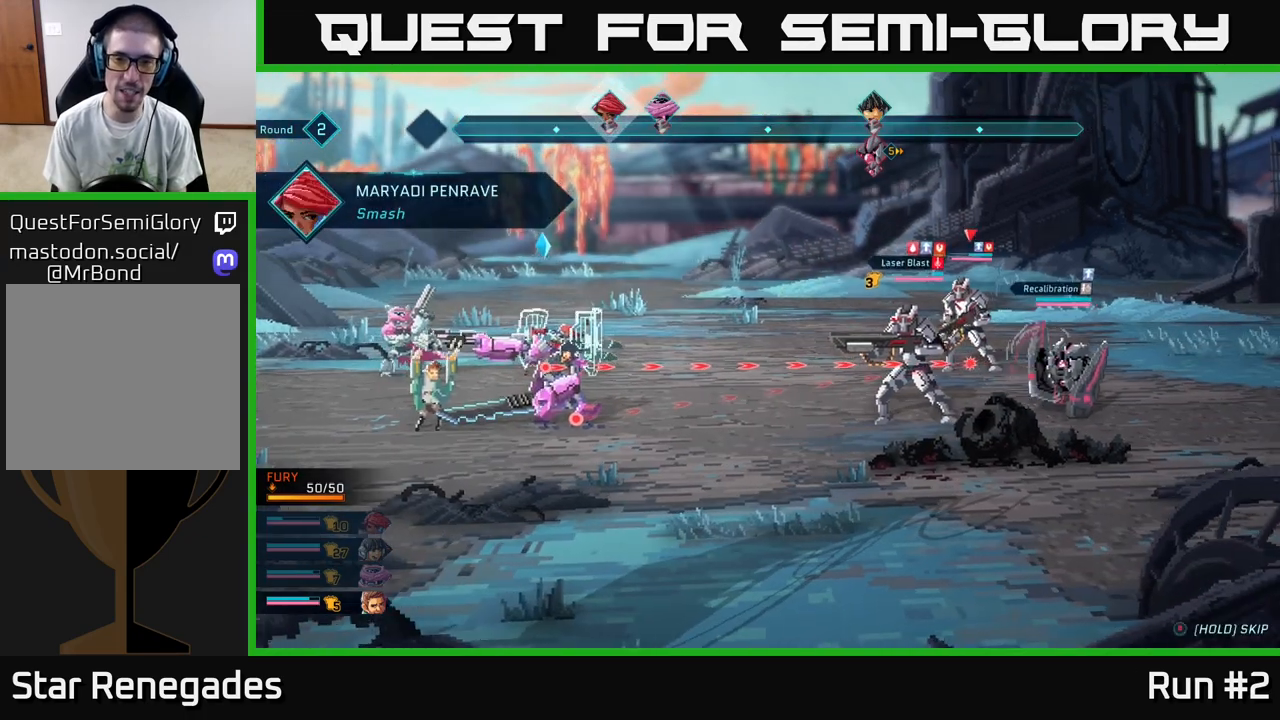
{"buttons": [], "left_stick": "center", "right_stick": "center", "events": []}
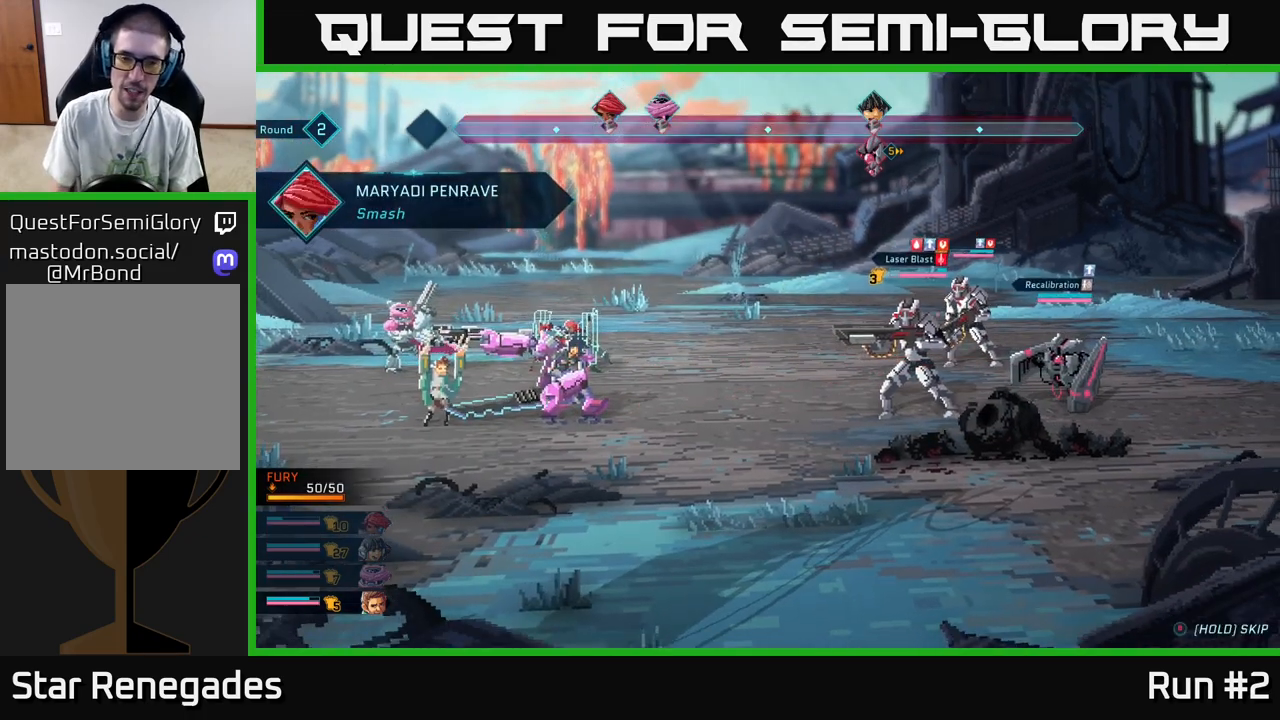
{"buttons": [], "left_stick": "center", "right_stick": "center", "events": []}
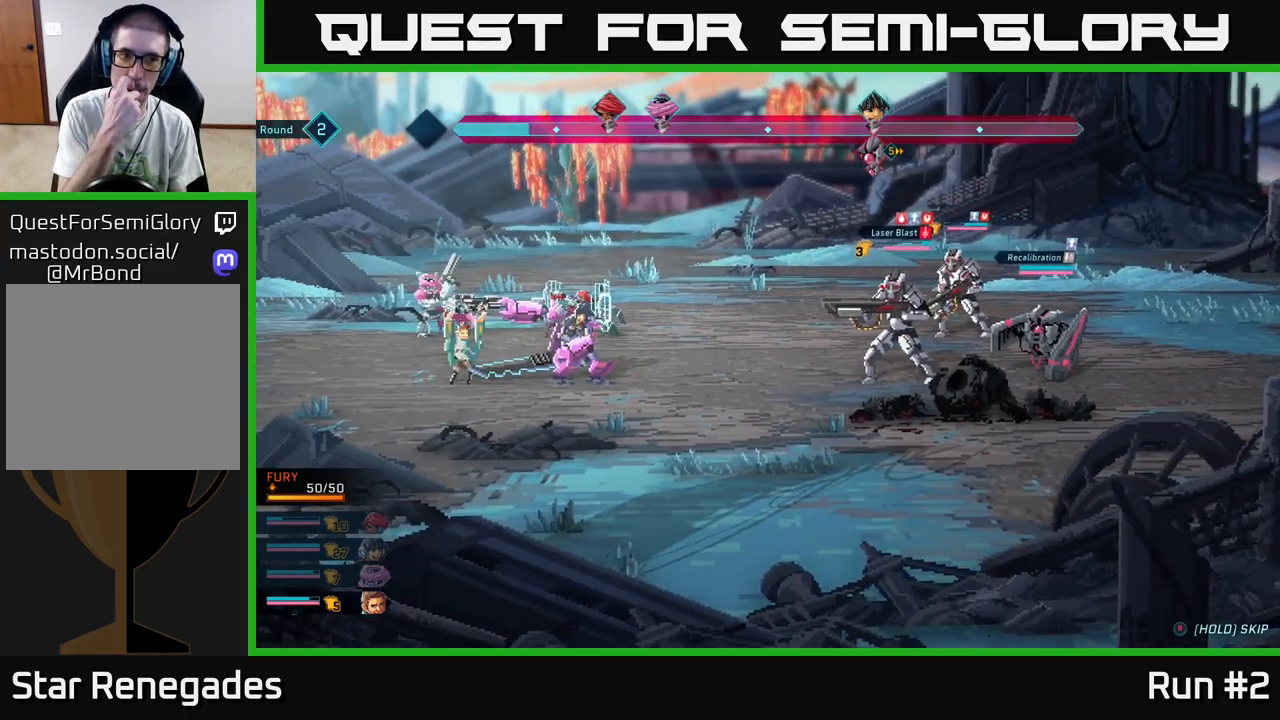
{"buttons": [], "left_stick": "center", "right_stick": "center", "events": []}
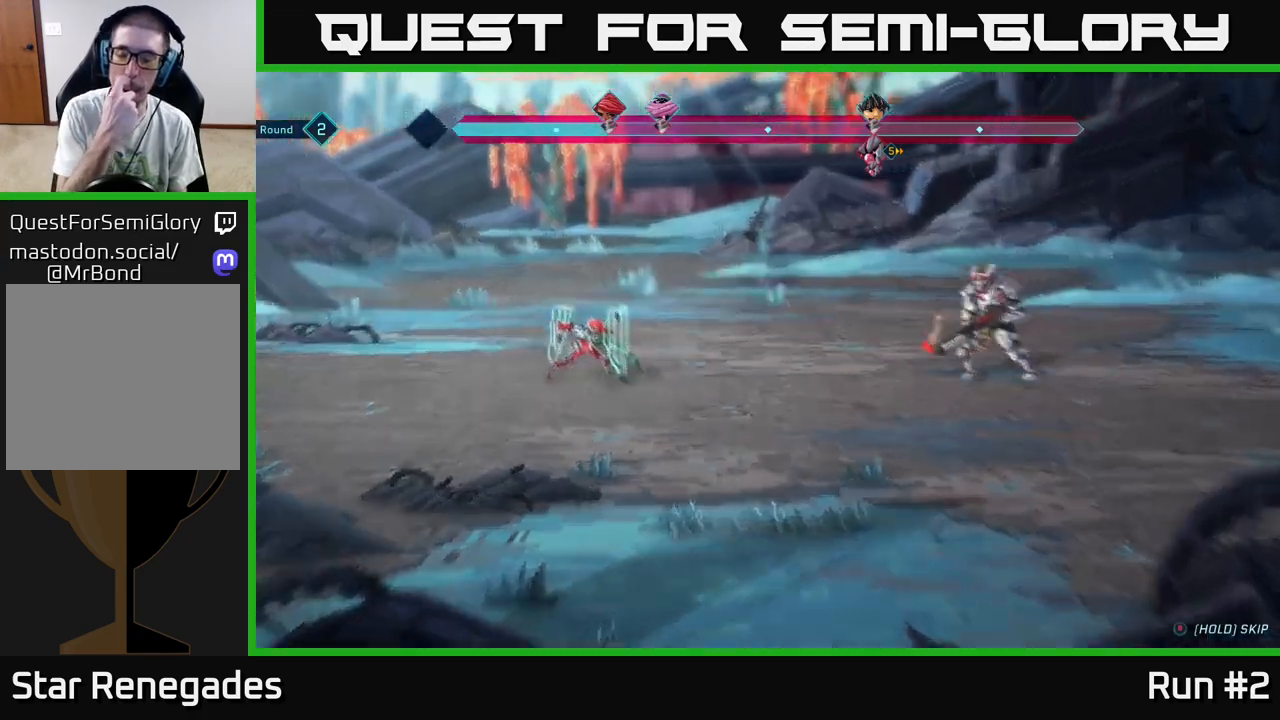
{"buttons": [], "left_stick": "center", "right_stick": "center", "events": []}
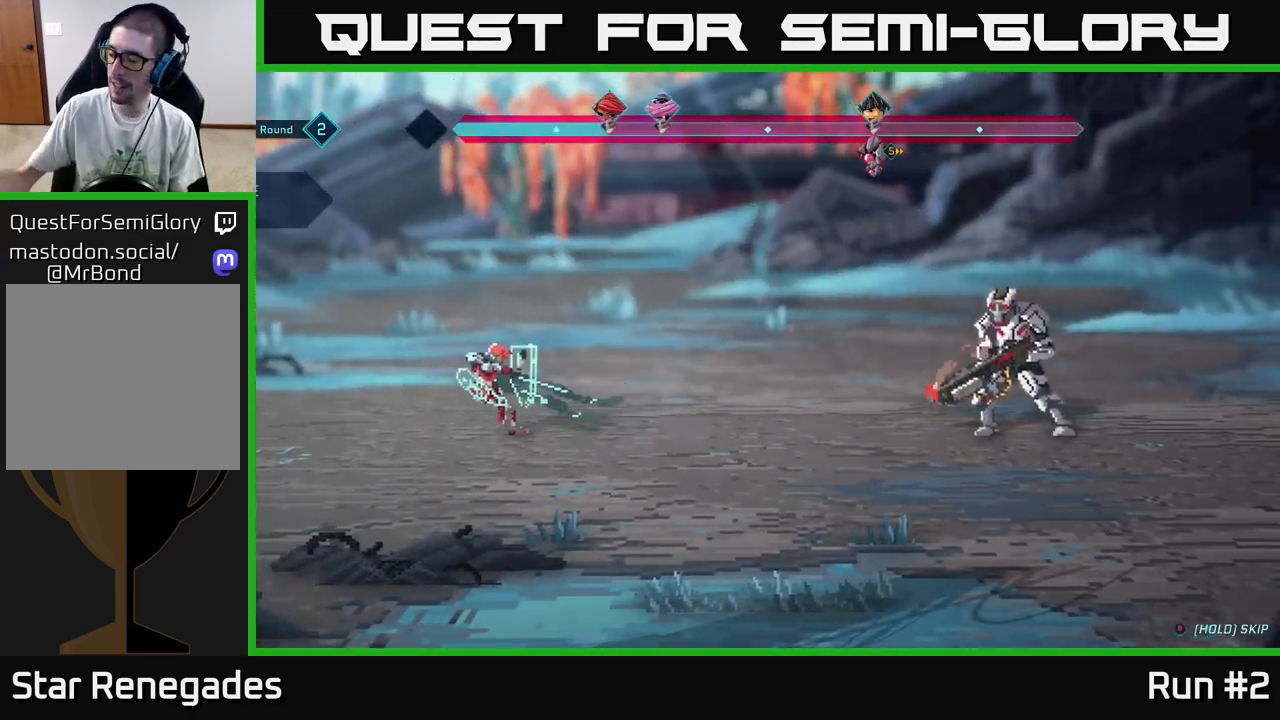
{"buttons": [], "left_stick": "center", "right_stick": "center", "events": []}
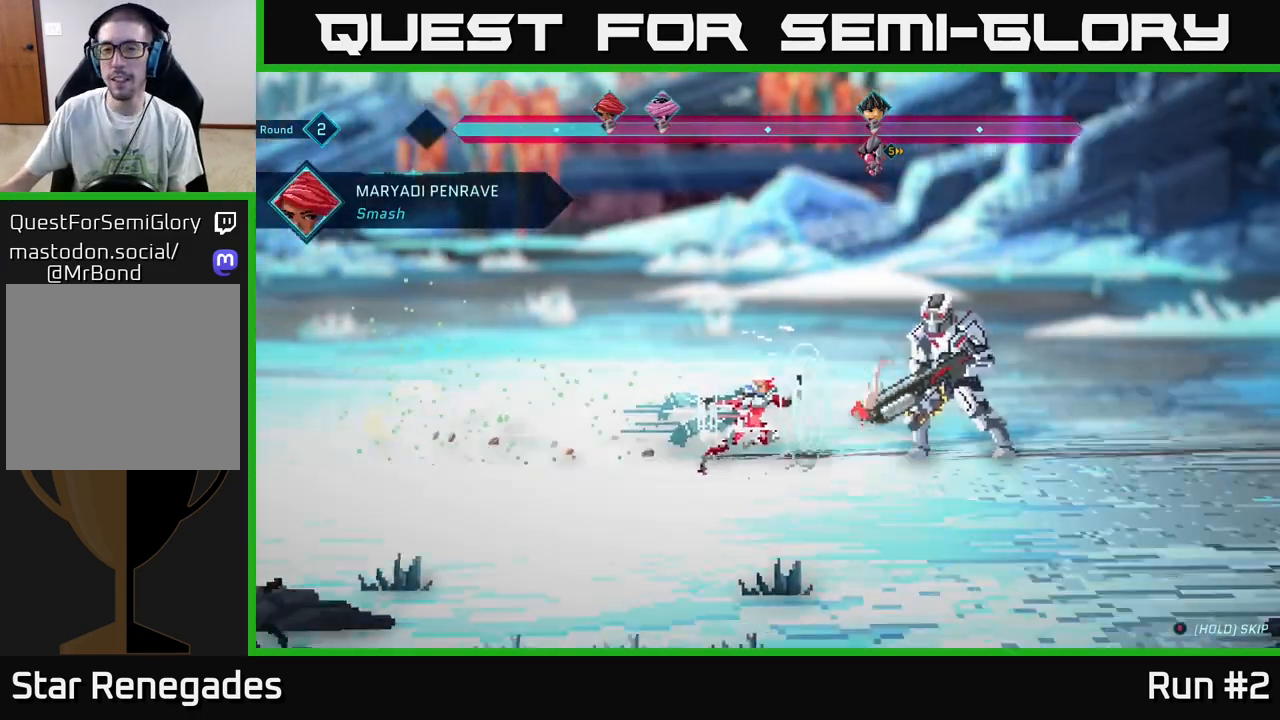
{"buttons": [], "left_stick": "center", "right_stick": "center", "events": []}